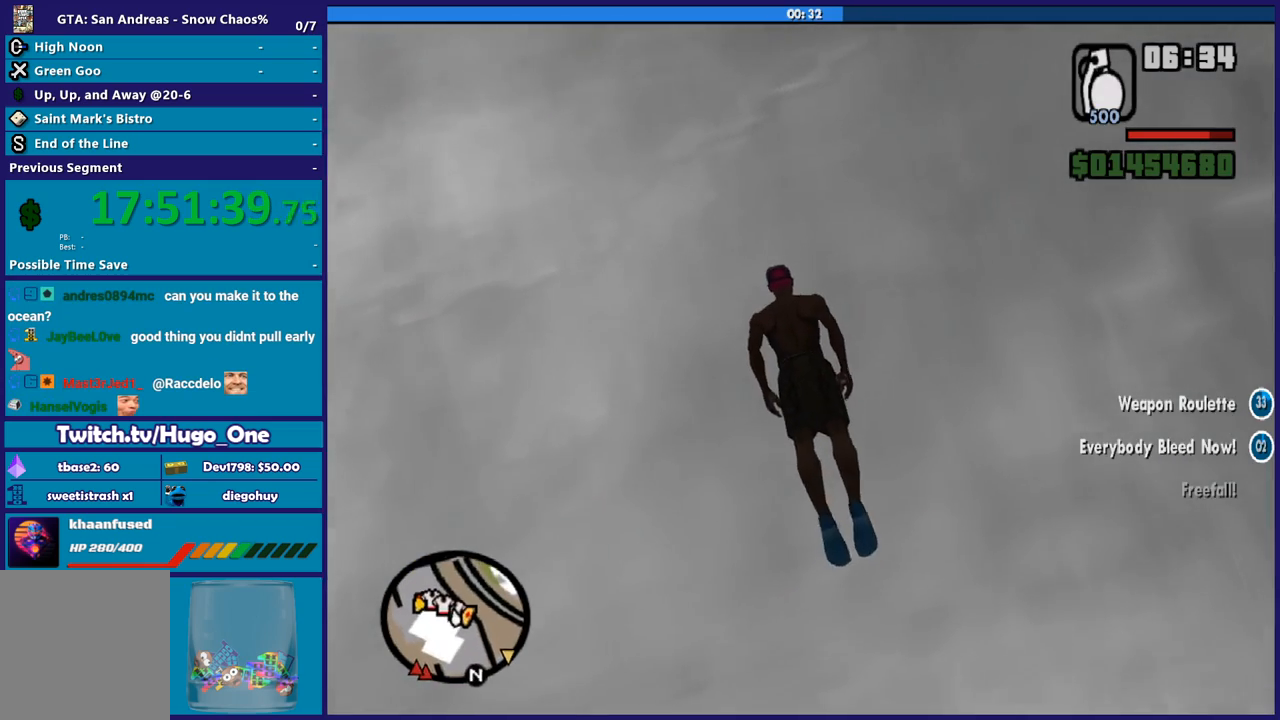
Gameplay with a controller (Xbox layout); each line is a JSON object with the inputs held at the frame after it. "events" lists button and stick changes between this image and that frame as [ms after this image, input, new state], when the widget could be followed in between.
{"buttons": [], "left_stick": "up-left", "right_stick": "left", "events": [[67, "right_stick", "left"]]}
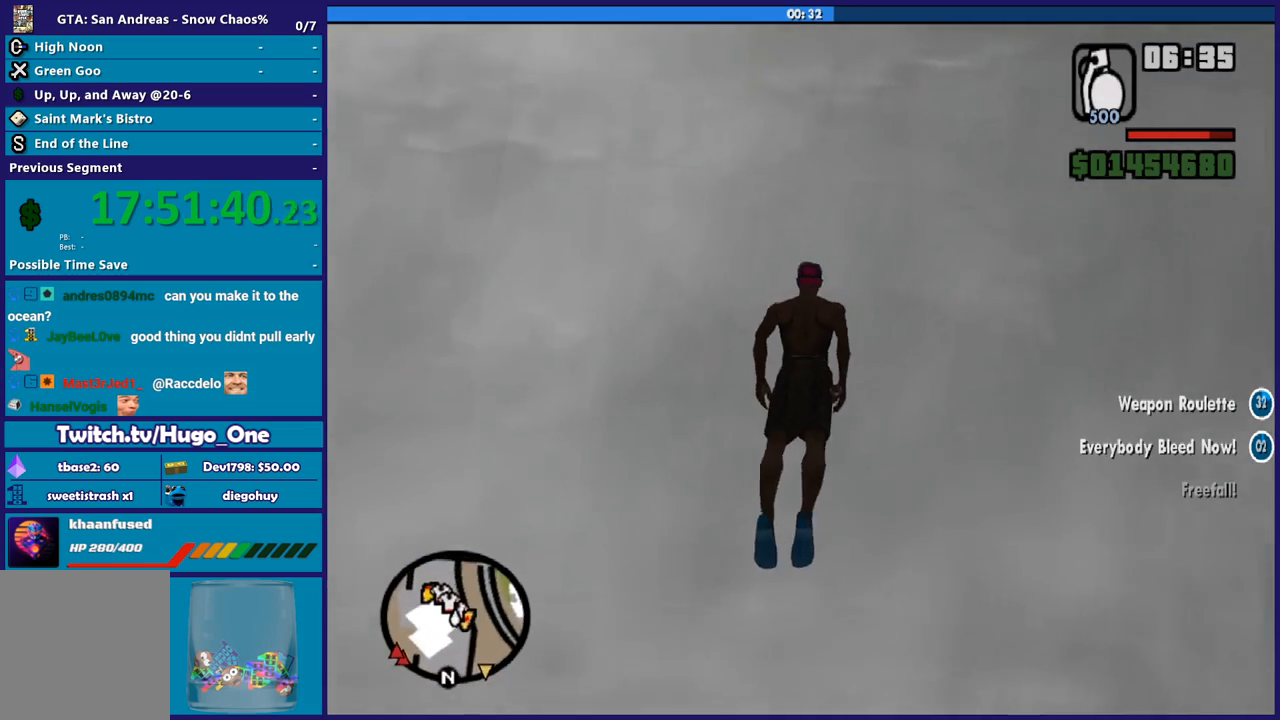
{"buttons": [], "left_stick": "up-left", "right_stick": "left", "events": [[133, "right_stick", "center"], [233, "right_stick", "left"]]}
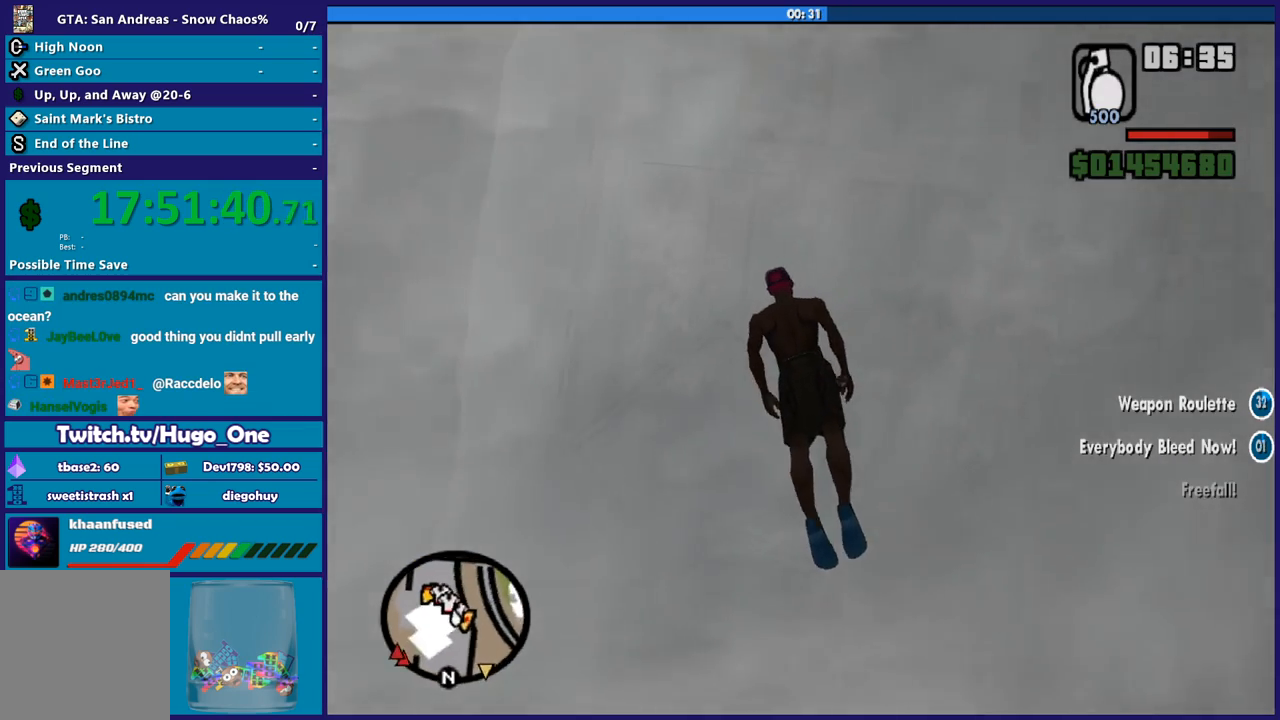
{"buttons": [], "left_stick": "up-left", "right_stick": "left", "events": []}
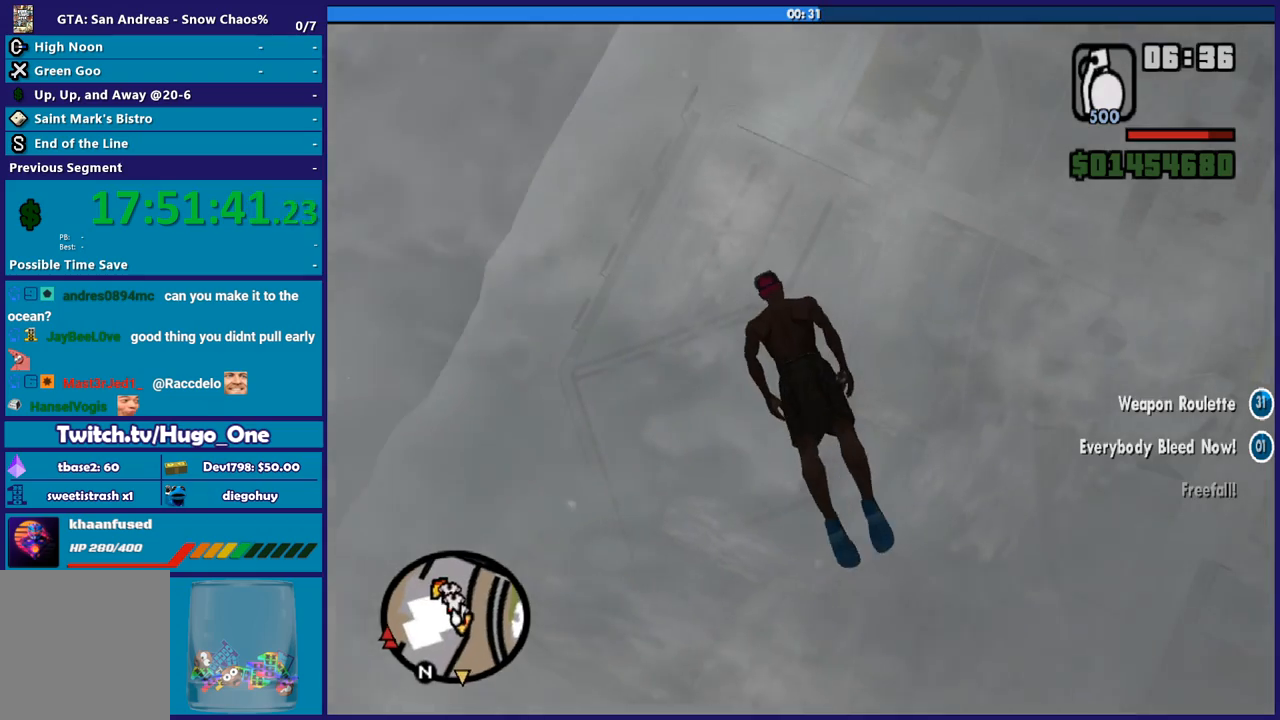
{"buttons": [], "left_stick": "up-left", "right_stick": "left", "events": []}
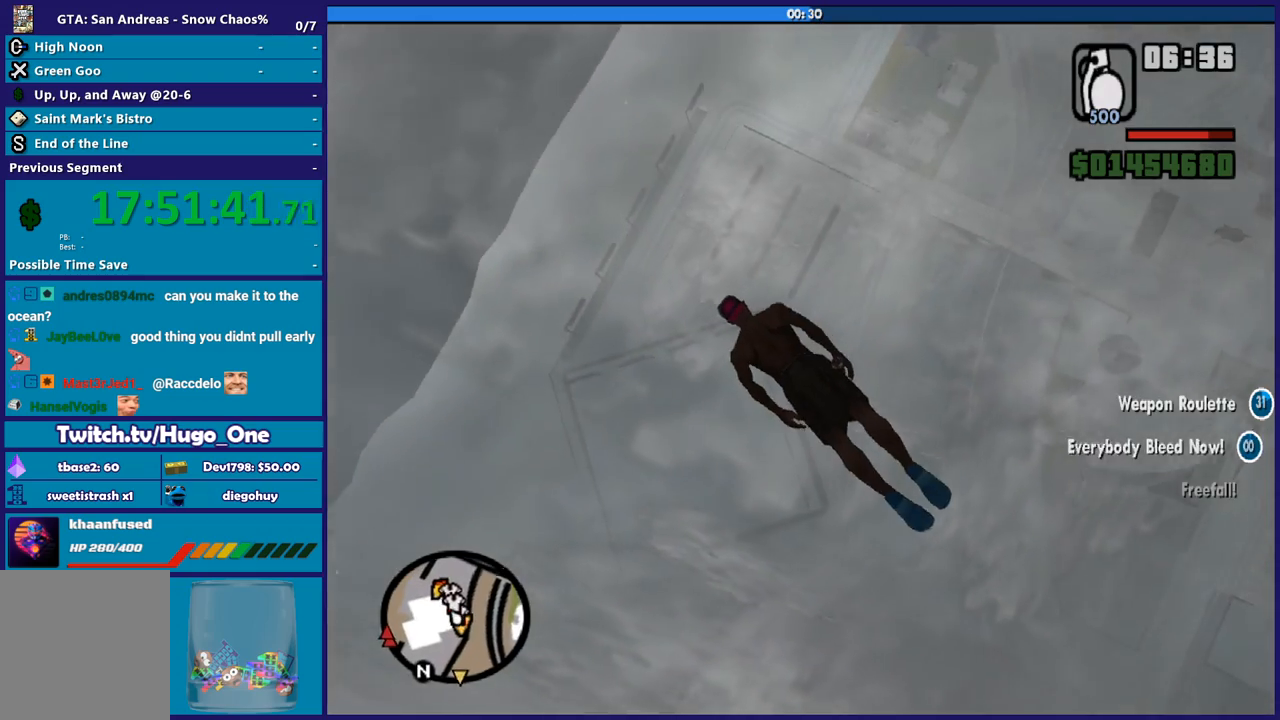
{"buttons": [], "left_stick": "up-left", "right_stick": "left", "events": []}
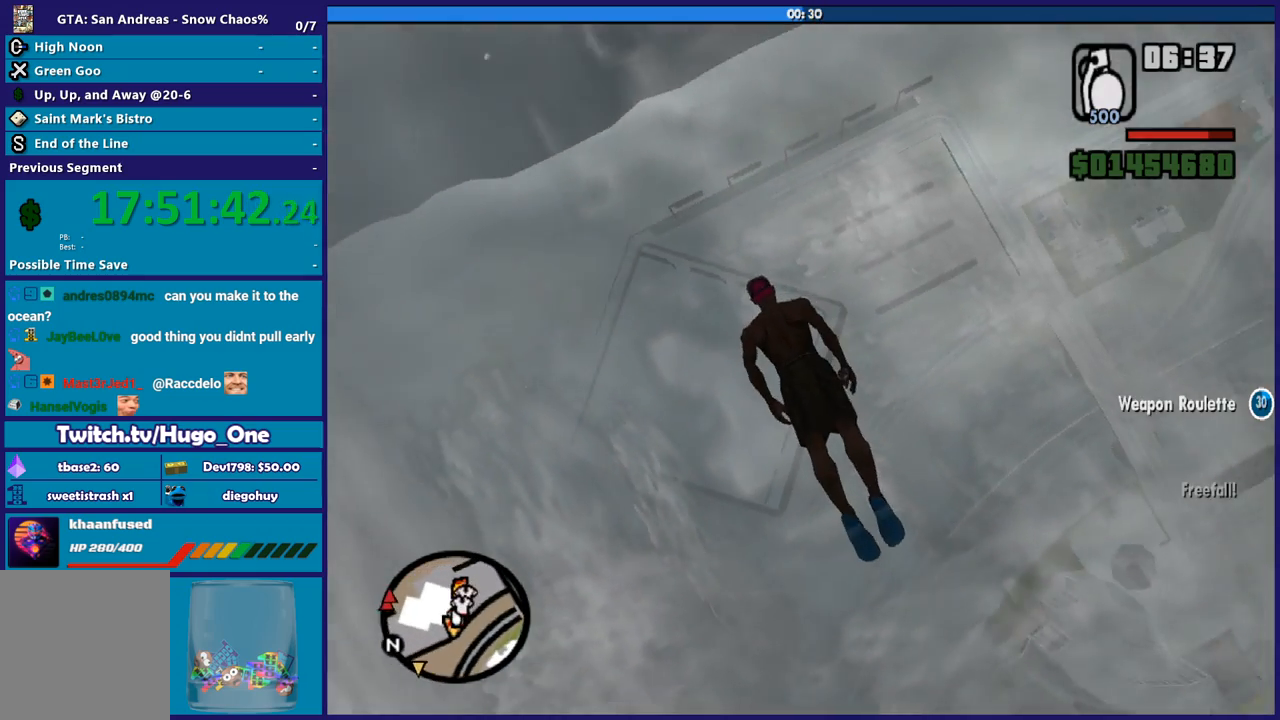
{"buttons": [], "left_stick": "up-left", "right_stick": "left", "events": []}
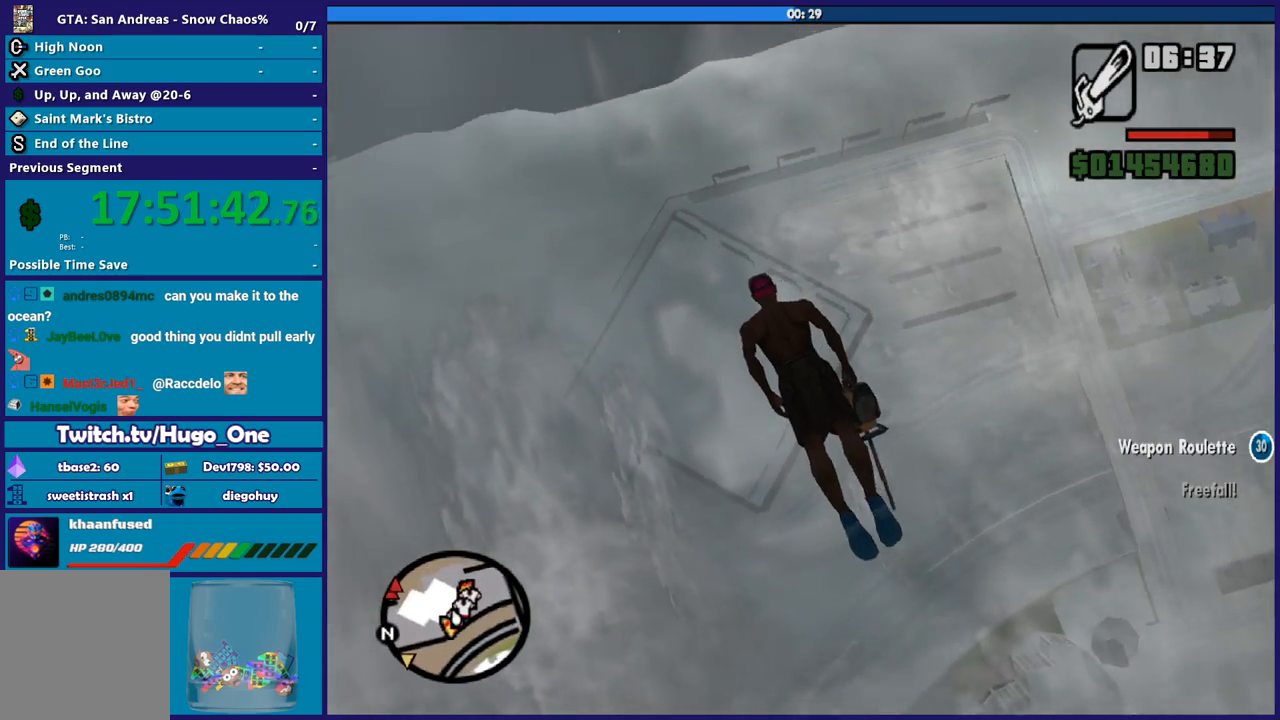
{"buttons": [], "left_stick": "up-left", "right_stick": "left", "events": []}
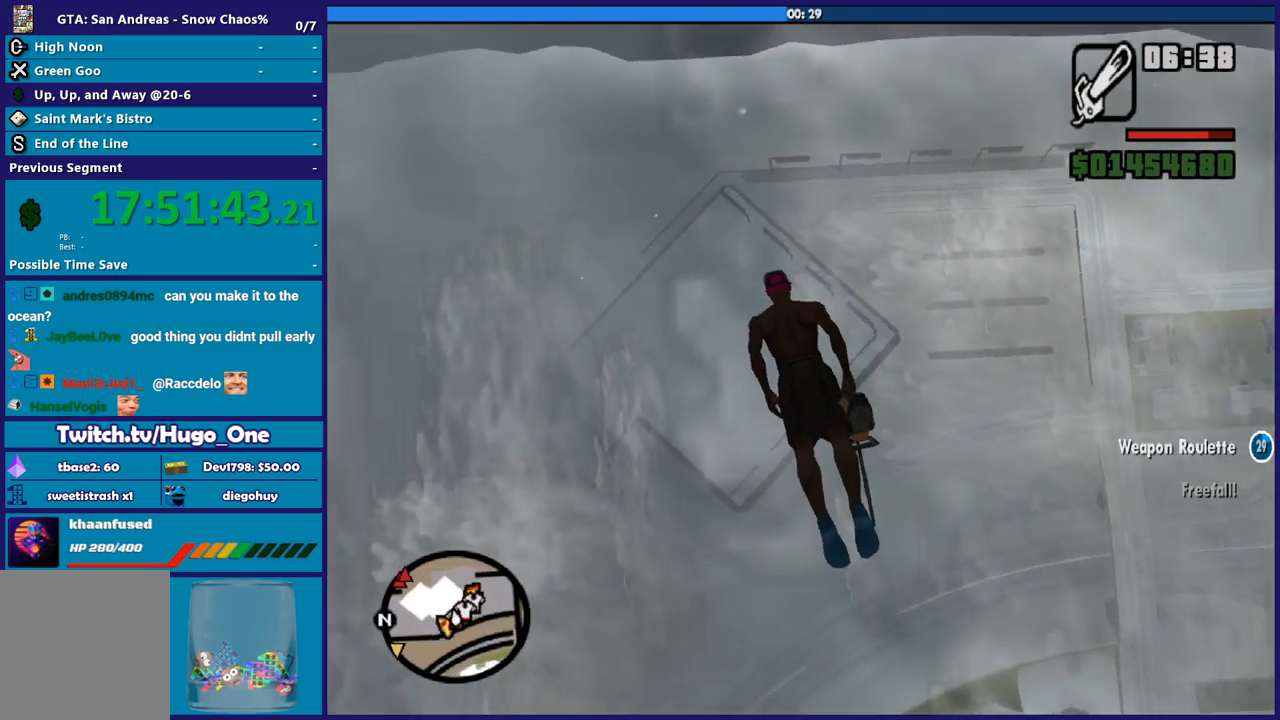
{"buttons": [], "left_stick": "up-left", "right_stick": "left", "events": []}
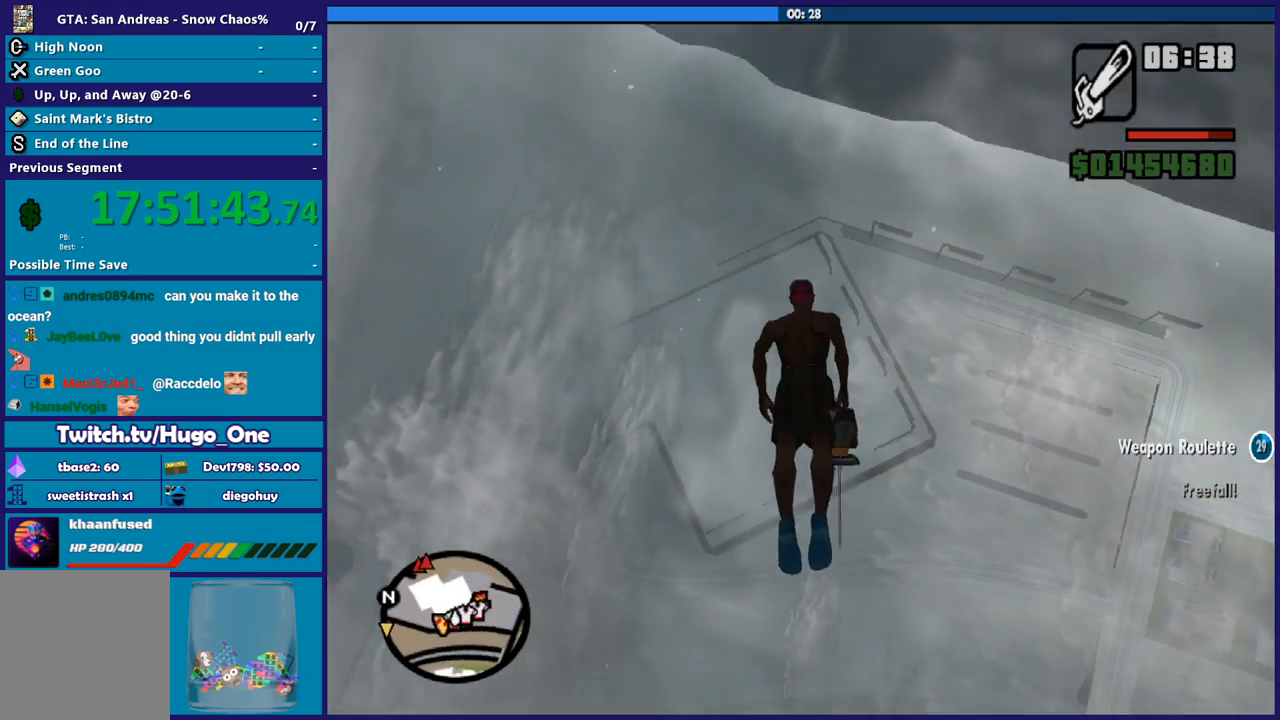
{"buttons": [], "left_stick": "up-left", "right_stick": "left", "events": []}
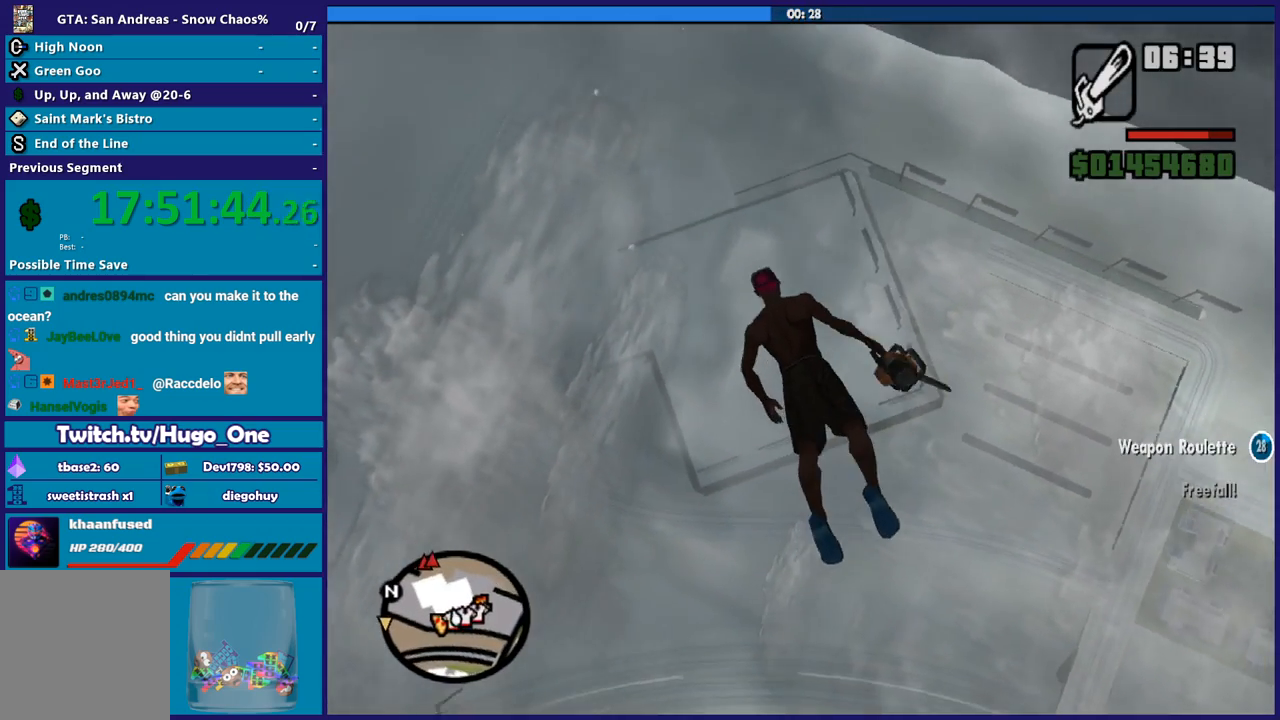
{"buttons": [], "left_stick": "up-left", "right_stick": "left", "events": []}
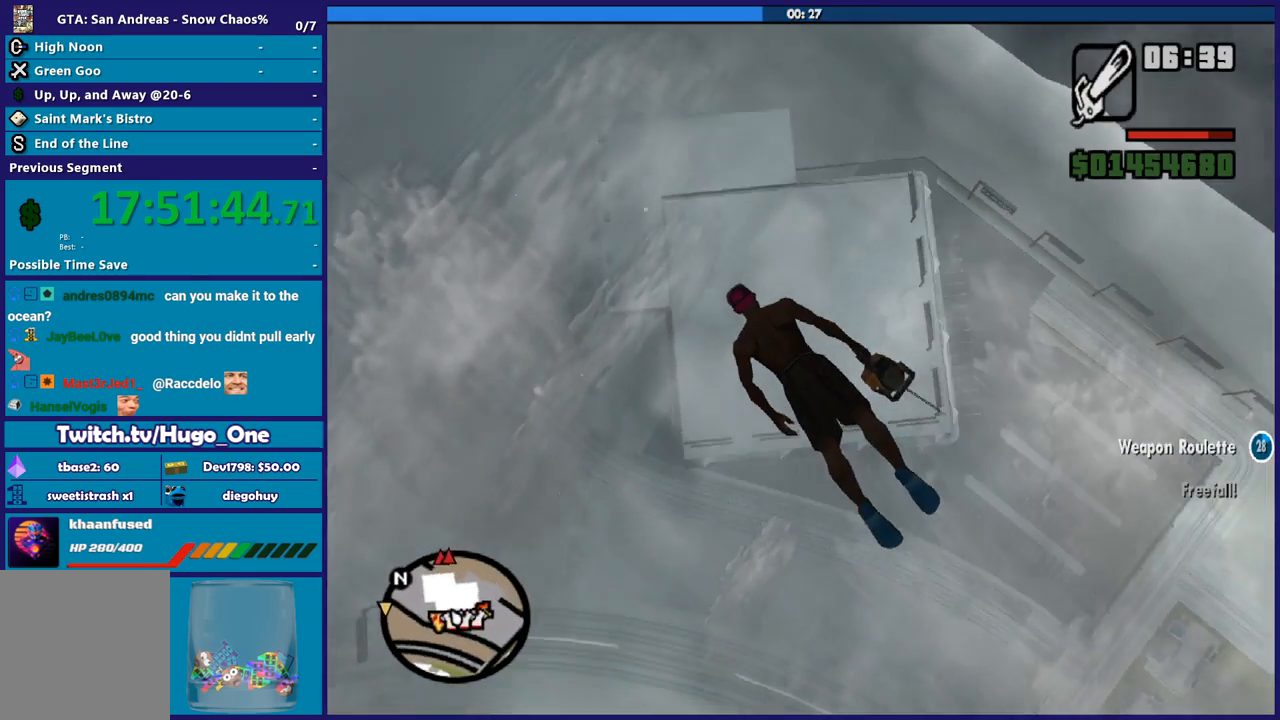
{"buttons": [], "left_stick": "up-left", "right_stick": "left", "events": []}
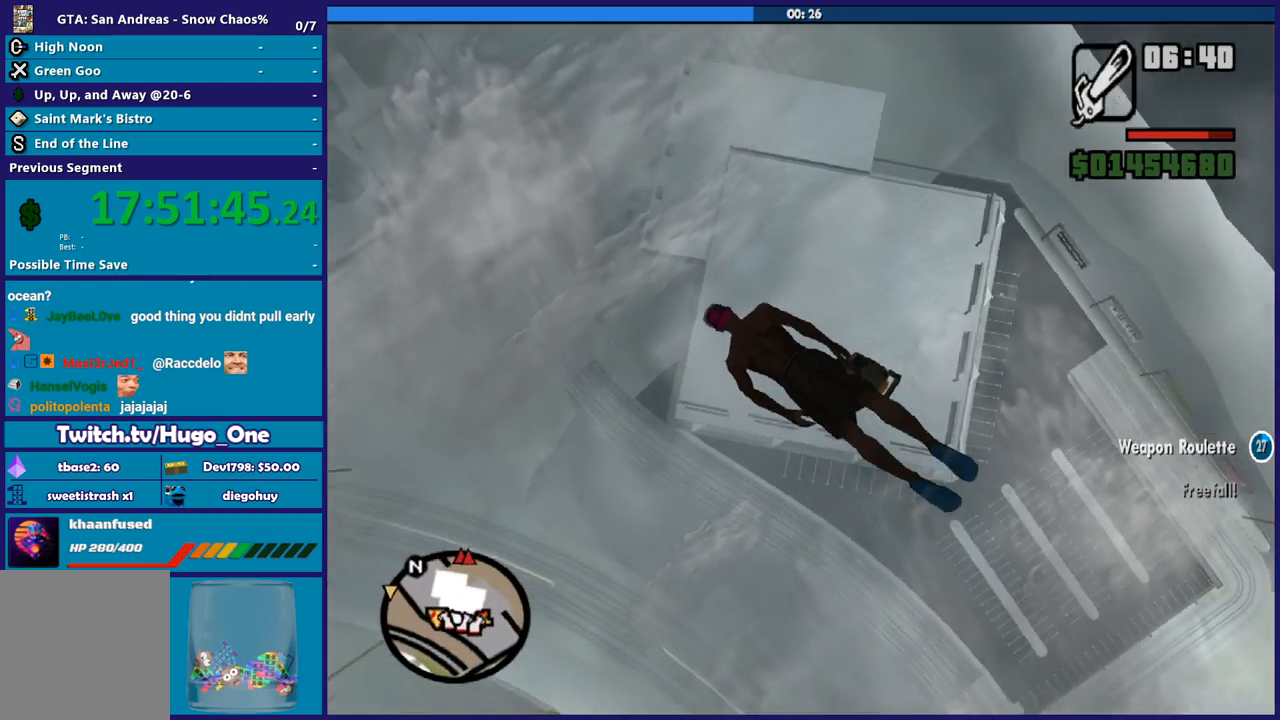
{"buttons": [], "left_stick": "up-left", "right_stick": "left", "events": []}
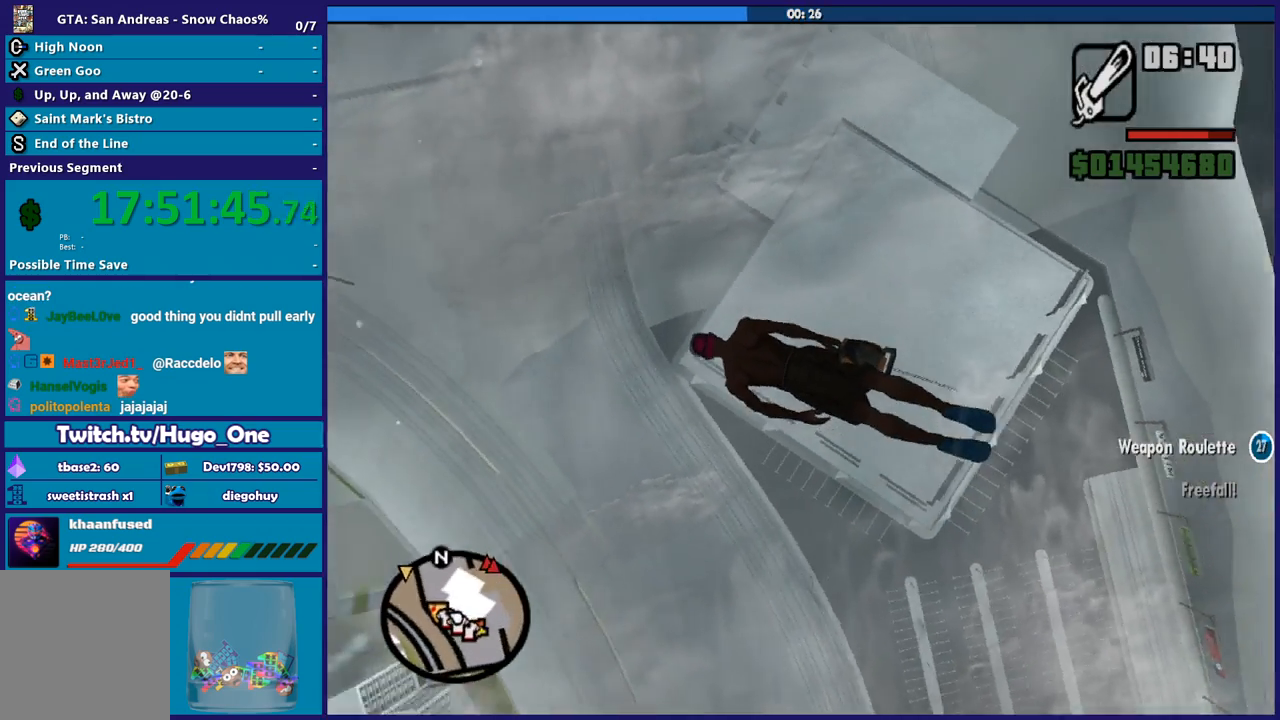
{"buttons": [], "left_stick": "up", "right_stick": "left", "events": [[100, "left_stick", "up"]]}
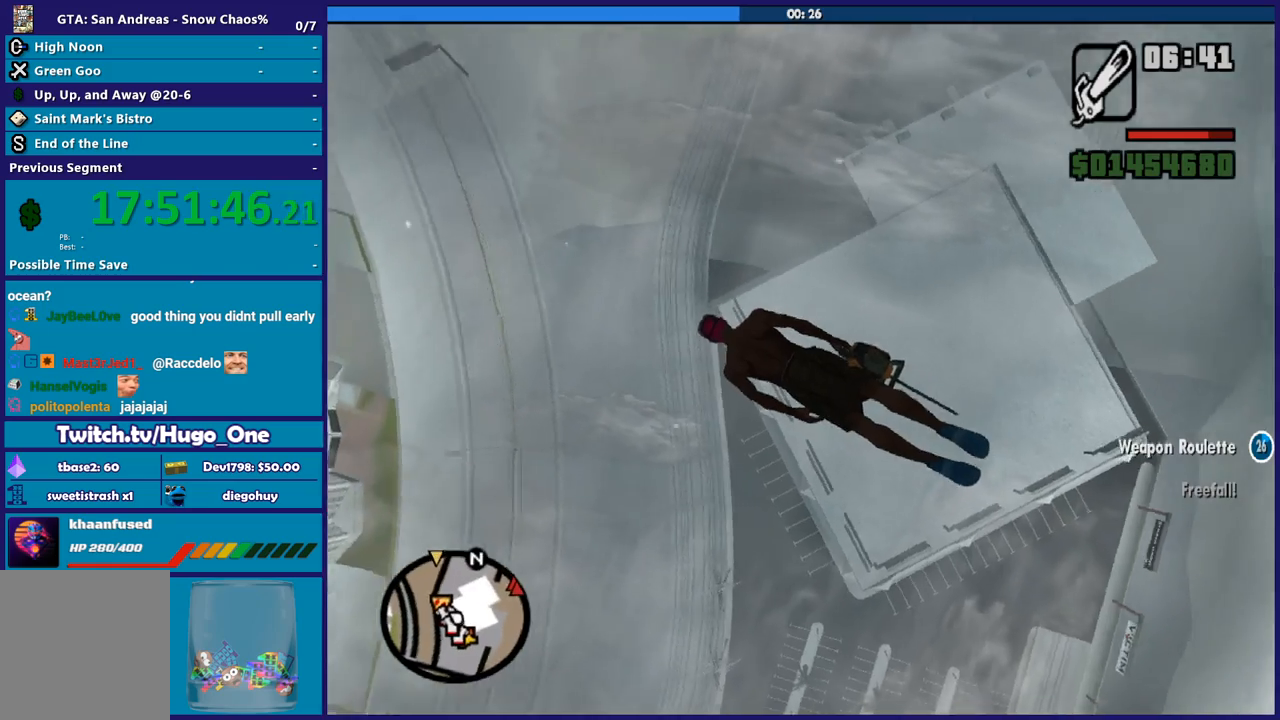
{"buttons": [], "left_stick": "up", "right_stick": "left", "events": []}
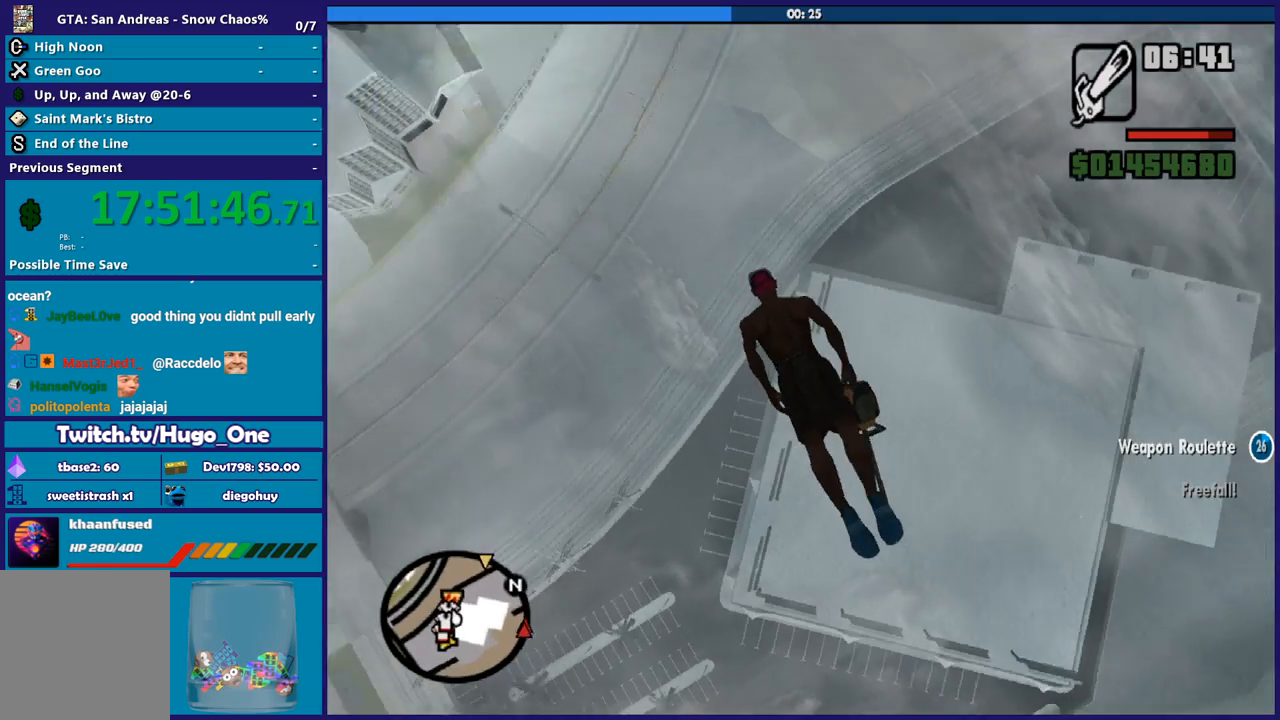
{"buttons": [], "left_stick": "up", "right_stick": "left", "events": []}
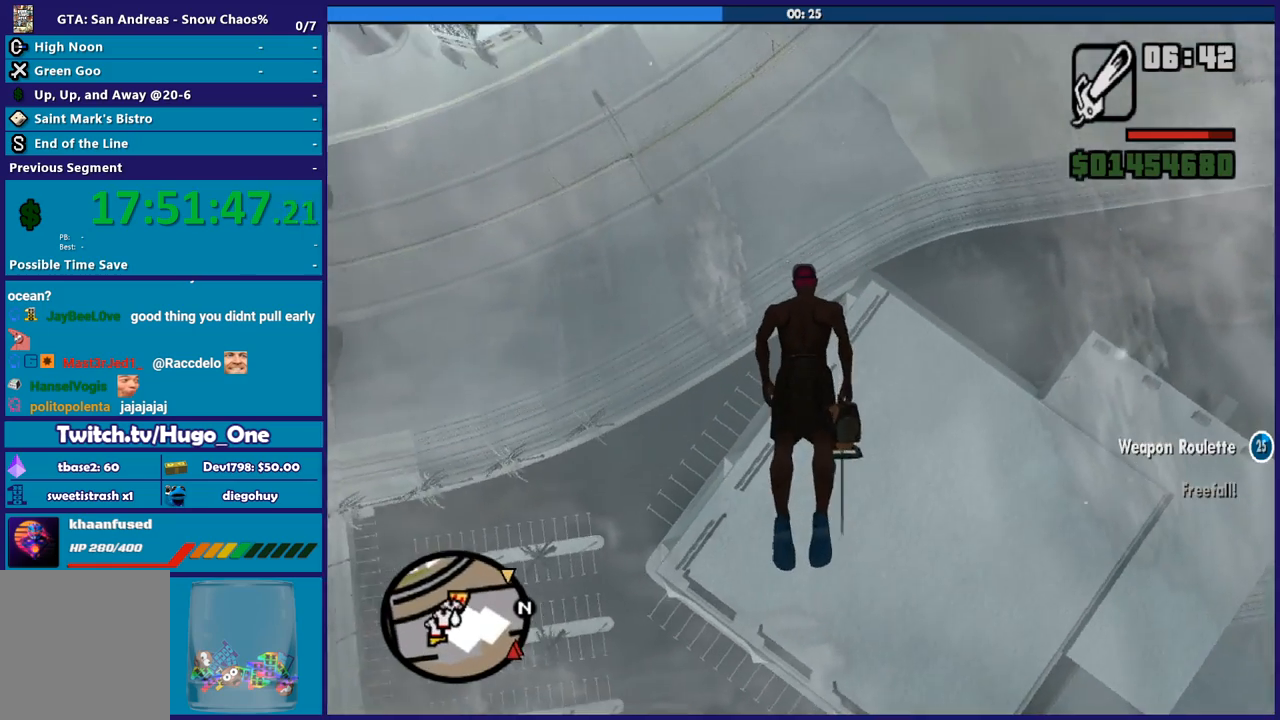
{"buttons": [], "left_stick": "up", "right_stick": "left", "events": []}
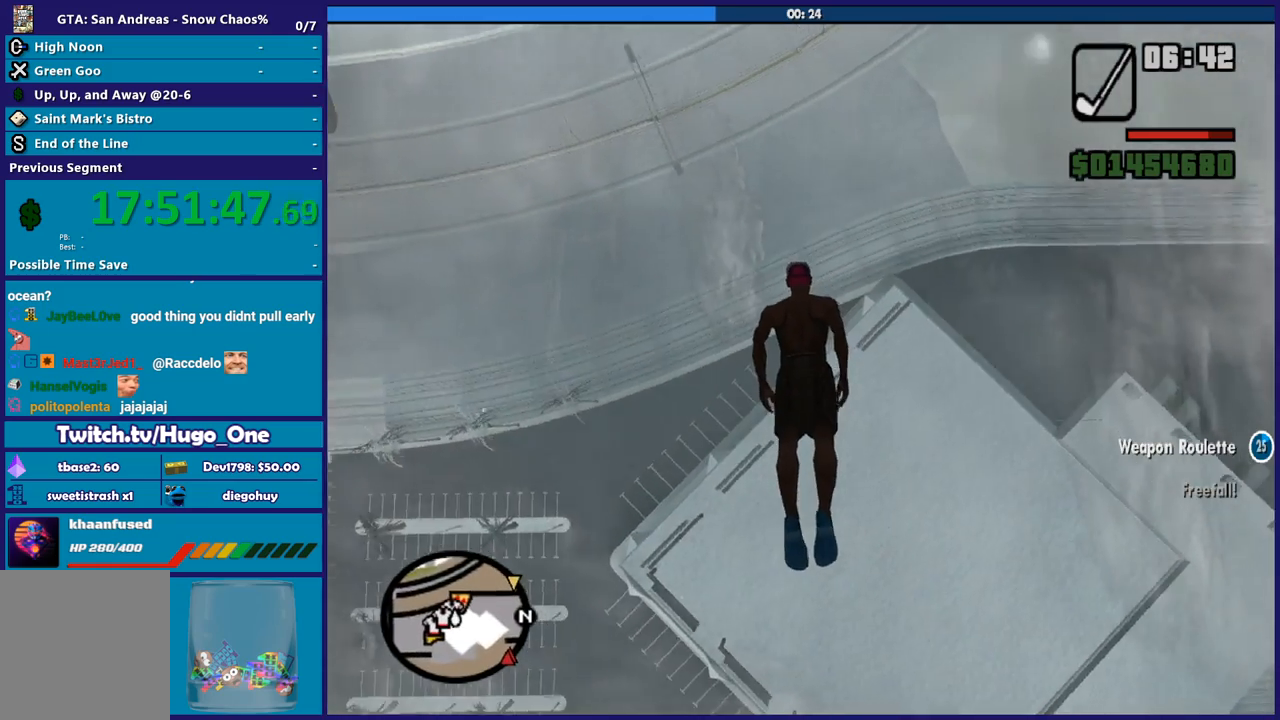
{"buttons": [], "left_stick": "up", "right_stick": "left", "events": []}
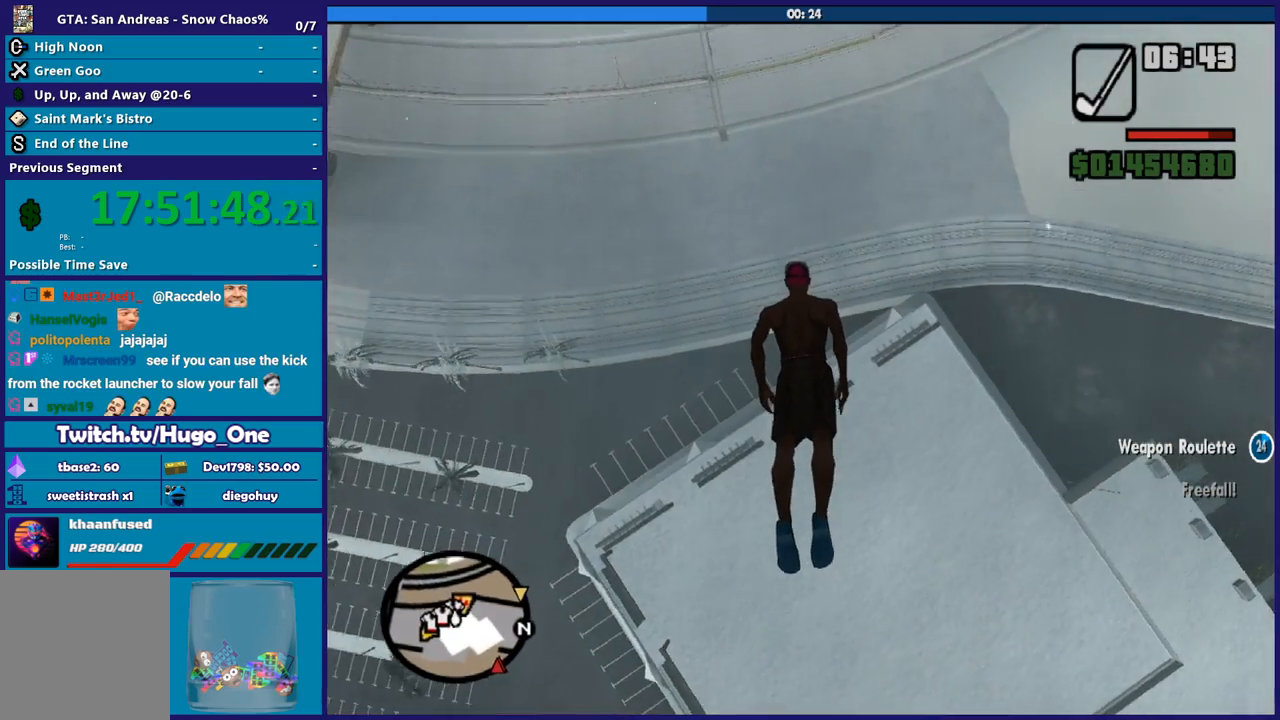
{"buttons": [], "left_stick": "up", "right_stick": "left", "events": []}
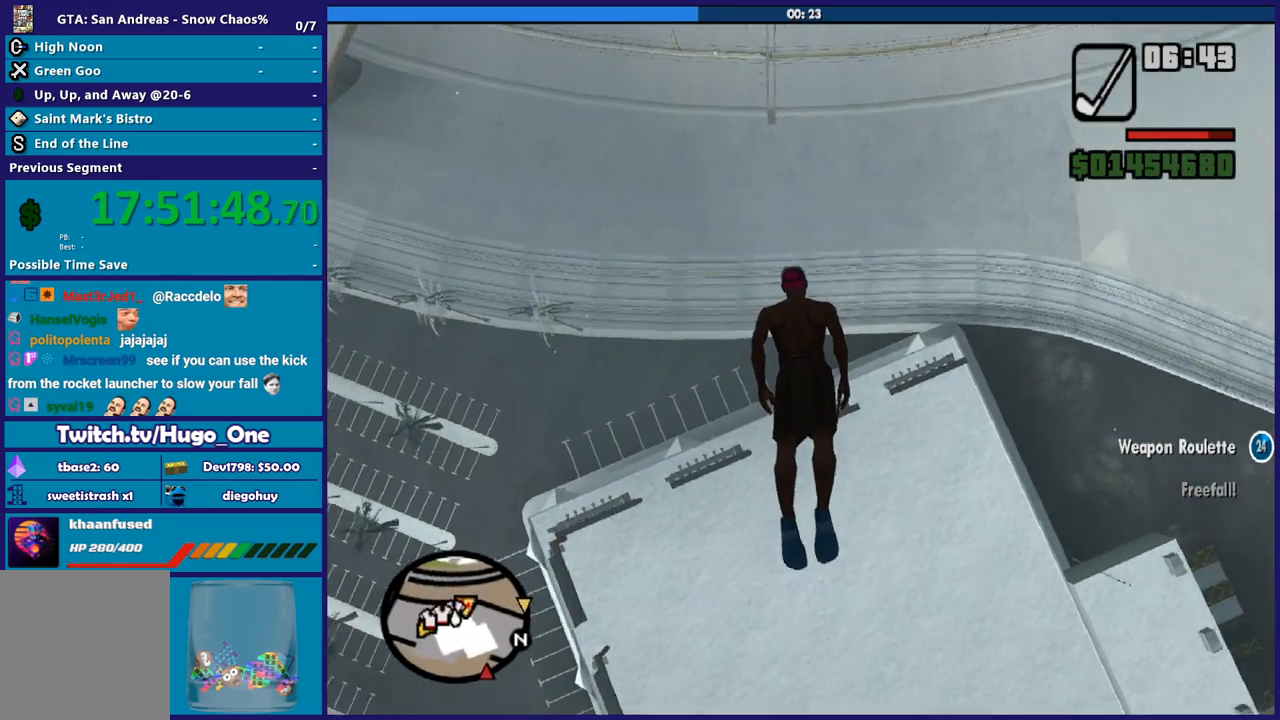
{"buttons": [], "left_stick": "up", "right_stick": "left", "events": []}
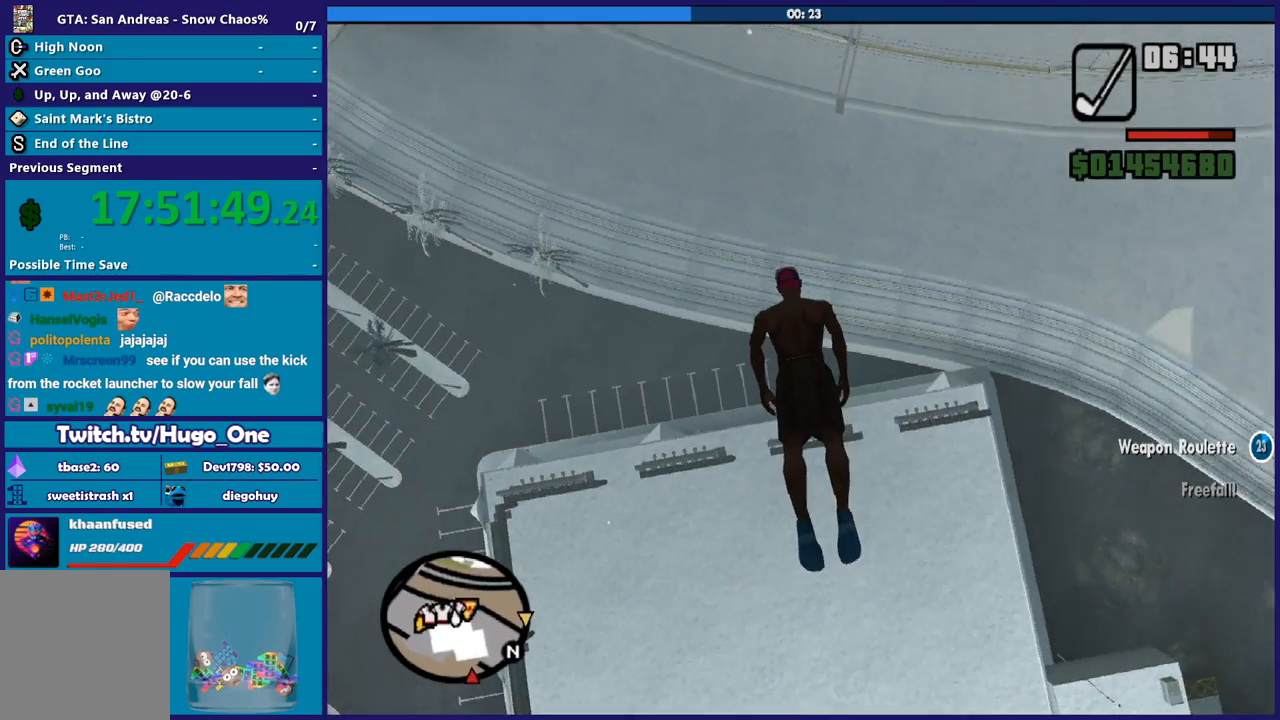
{"buttons": [], "left_stick": "up", "right_stick": "left", "events": []}
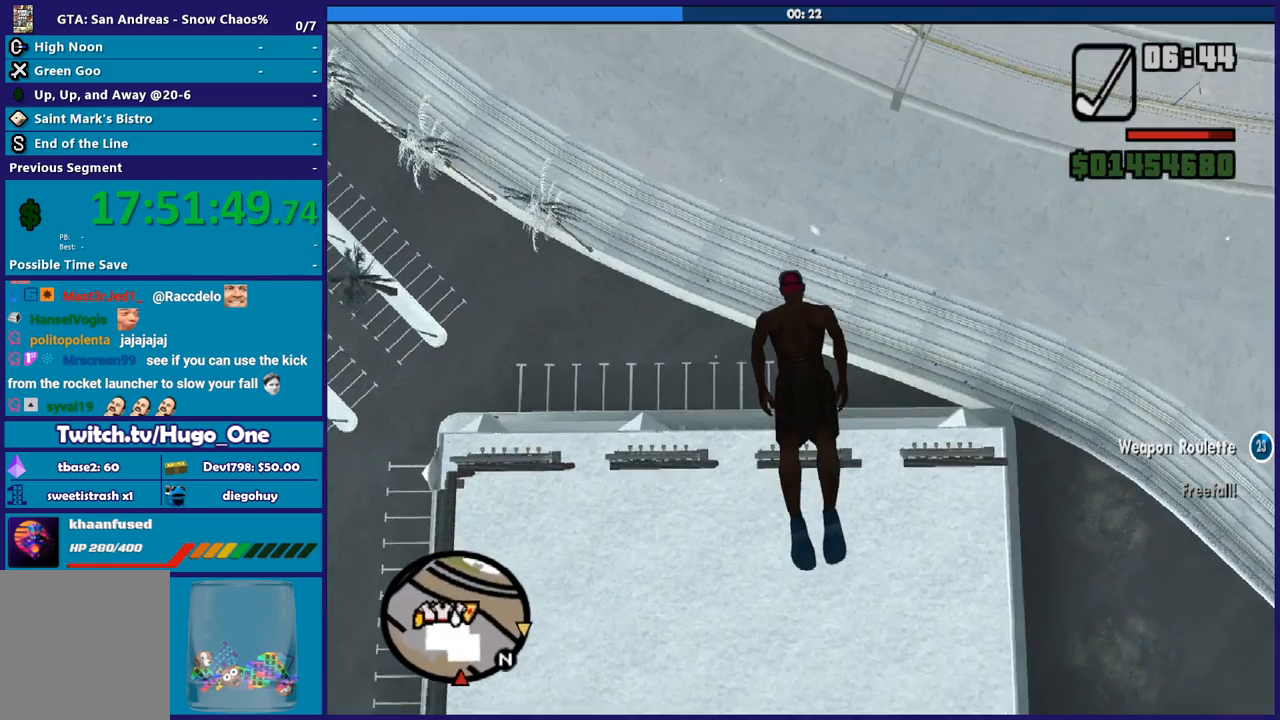
{"buttons": [], "left_stick": "up-left", "right_stick": "left", "events": [[33, "left_stick", "up-left"]]}
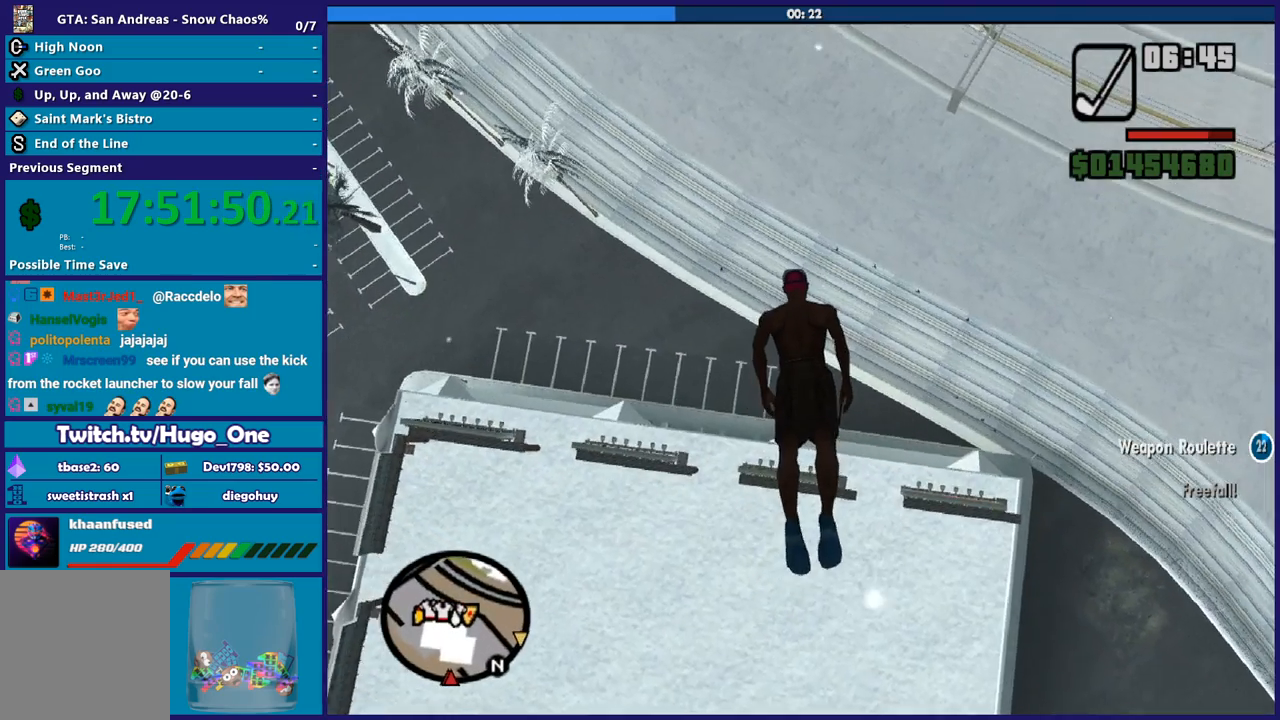
{"buttons": [], "left_stick": "up-left", "right_stick": "left", "events": [[67, "R2", "down"], [434, "R2", "up"]]}
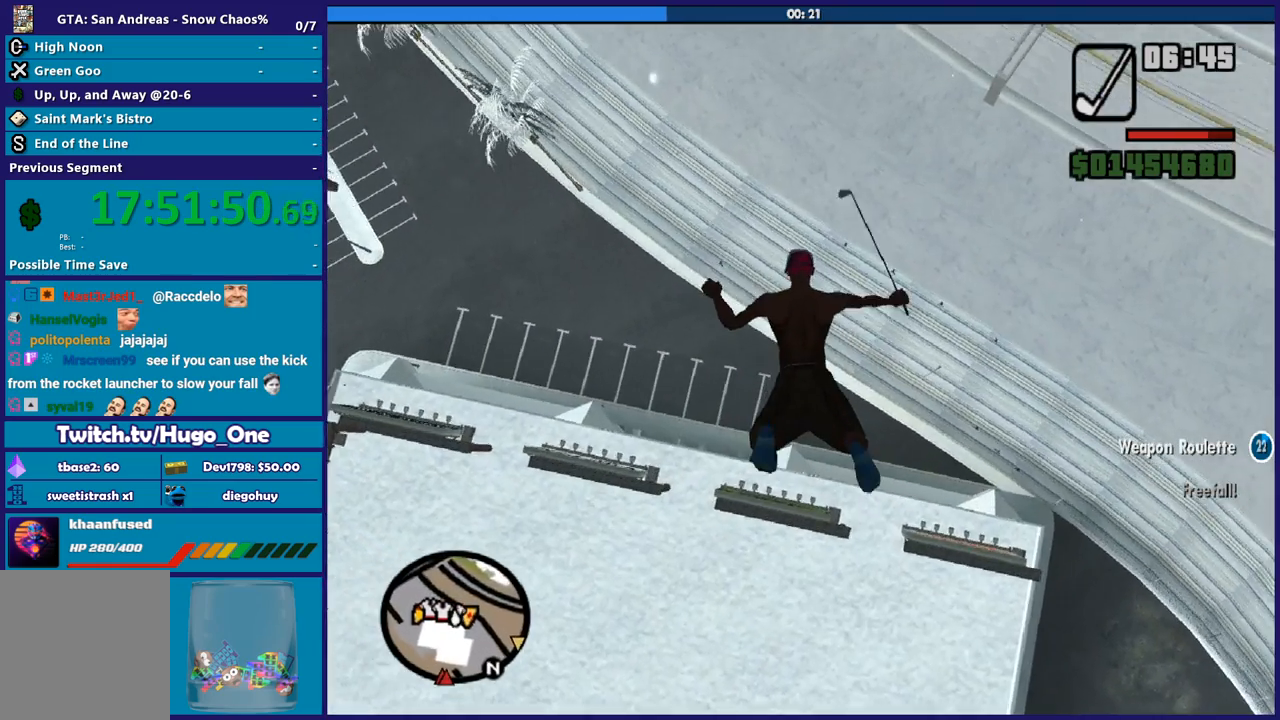
{"buttons": [], "left_stick": "left", "right_stick": "left", "events": [[167, "left_stick", "center"], [300, "left_stick", "up-left"], [400, "left_stick", "left"]]}
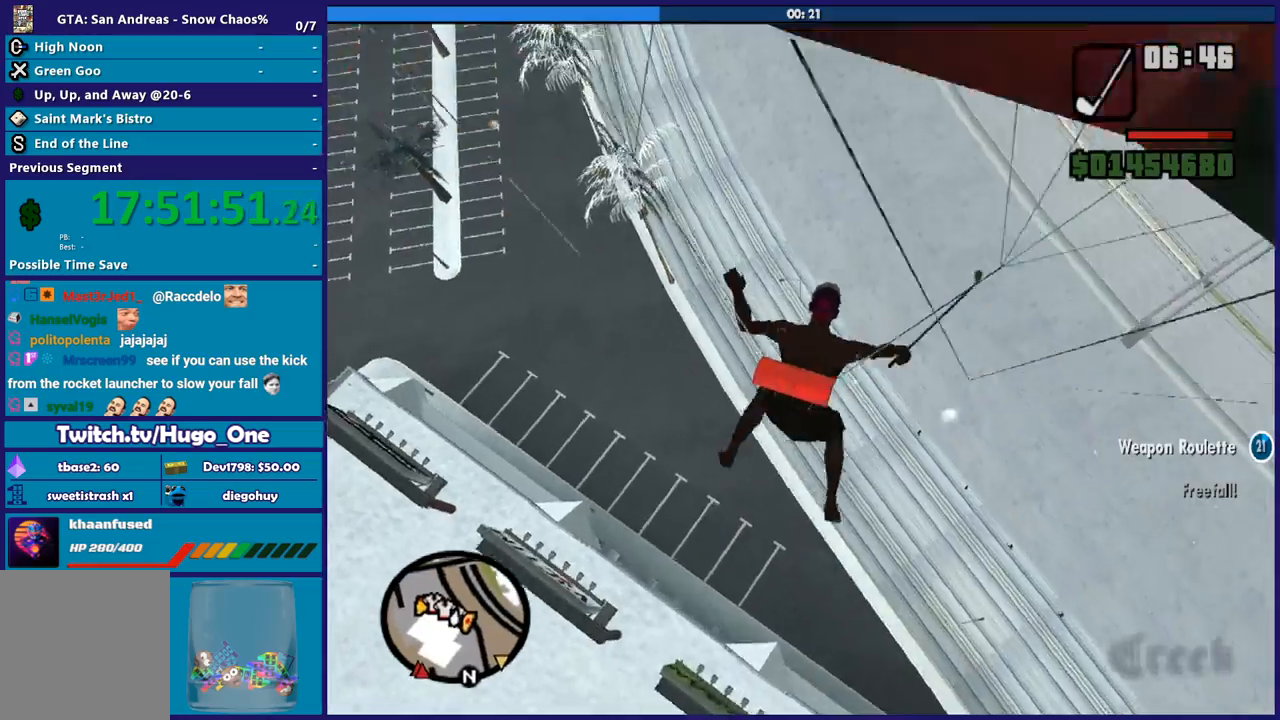
{"buttons": [], "left_stick": "left", "right_stick": "left", "events": [[234, "left_stick", "up-left"], [501, "left_stick", "left"]]}
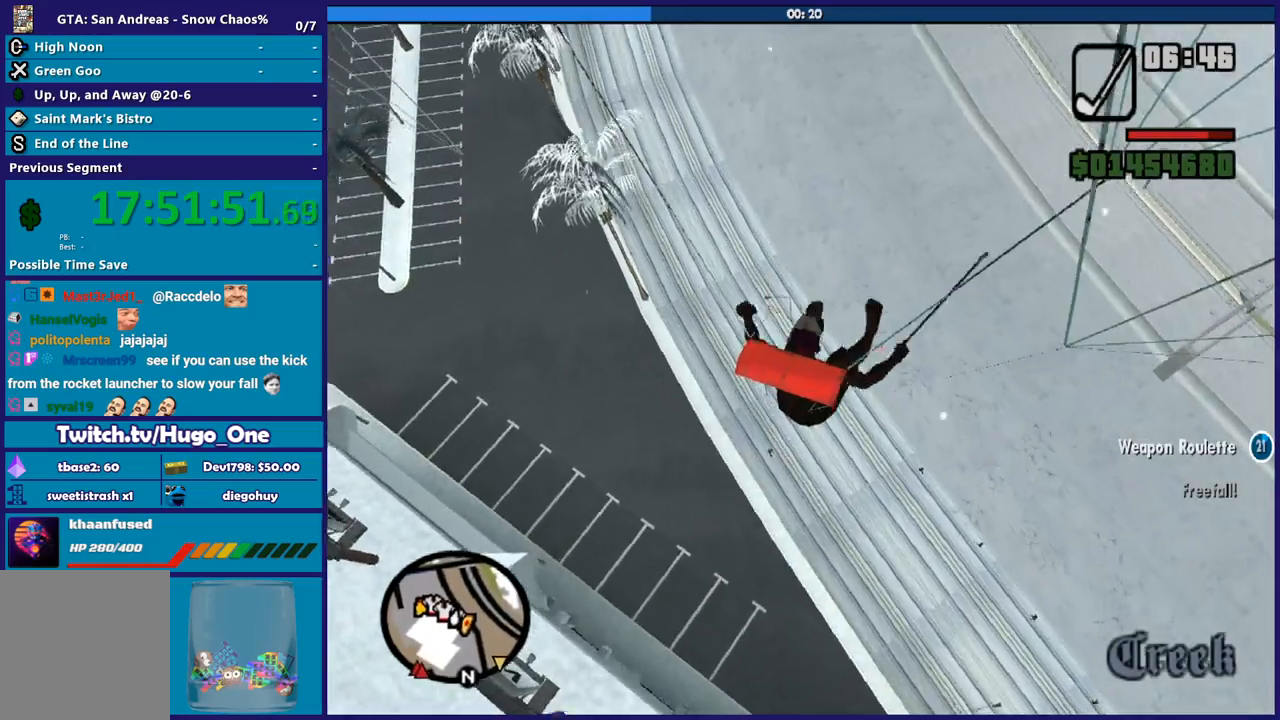
{"buttons": [], "left_stick": "left", "right_stick": "left", "events": [[200, "left_stick", "up-left"], [467, "left_stick", "left"]]}
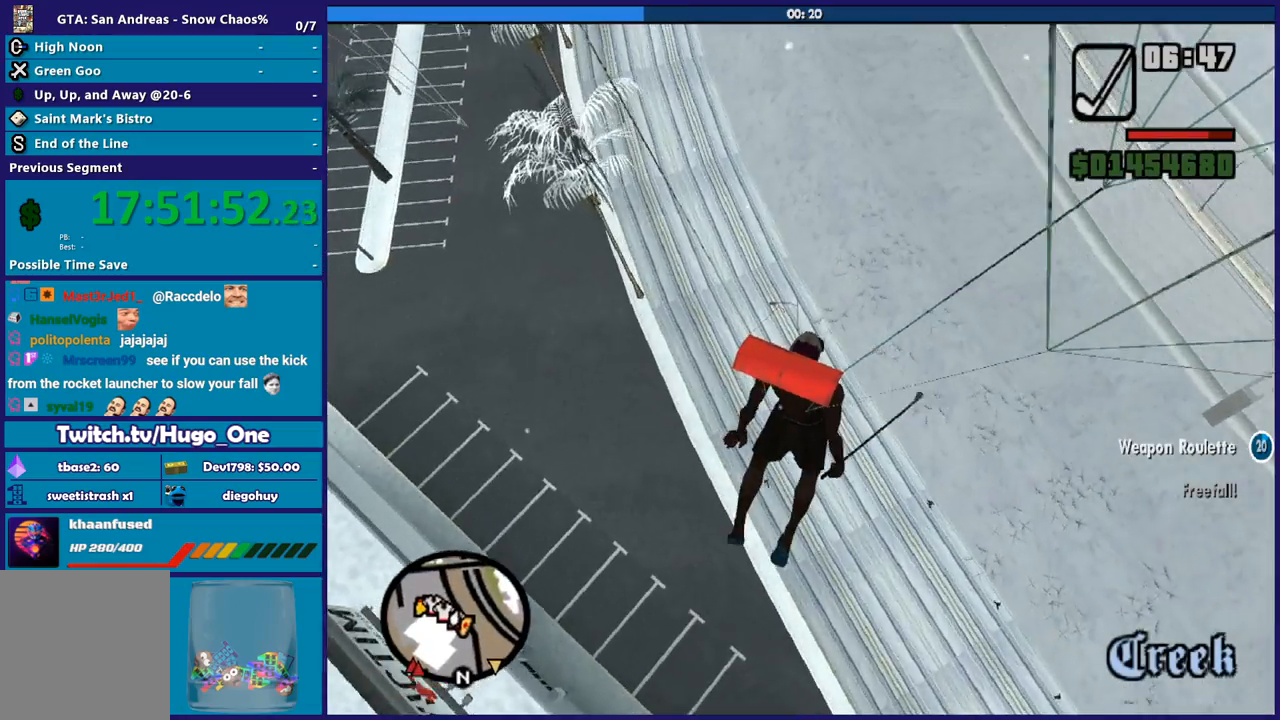
{"buttons": [], "left_stick": "left", "right_stick": "left", "events": []}
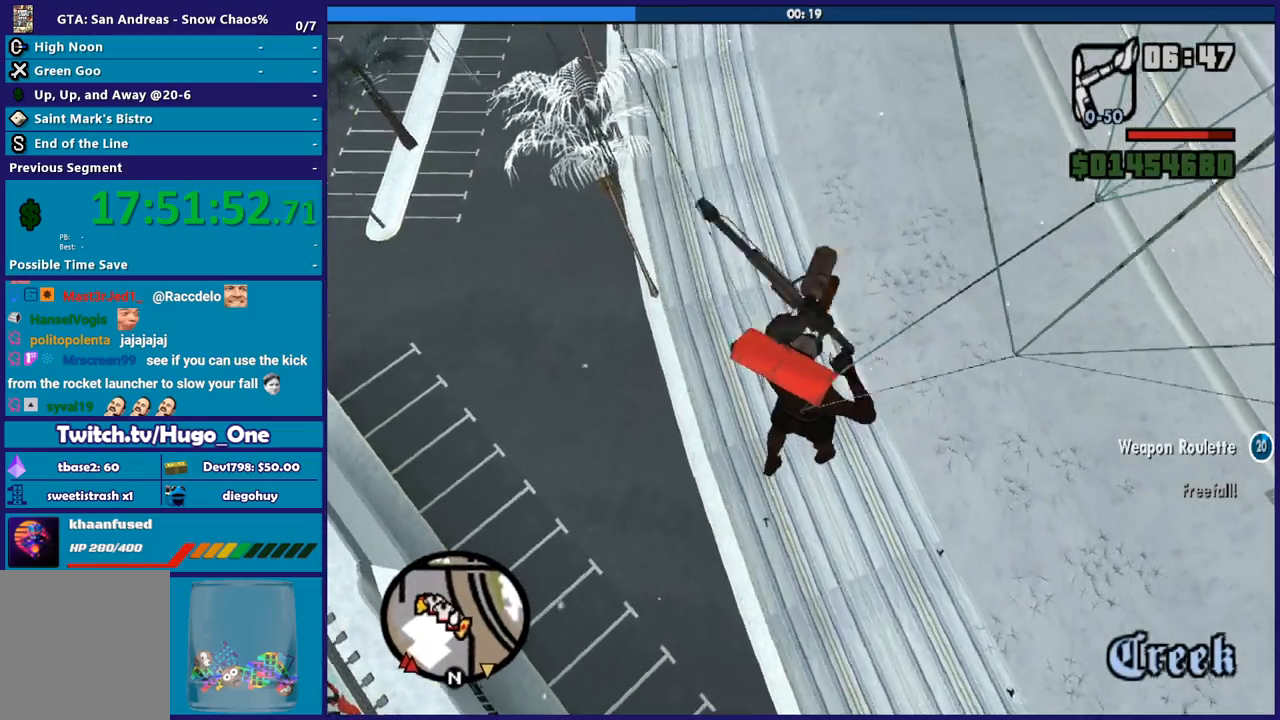
{"buttons": [], "left_stick": "left", "right_stick": "left", "events": [[200, "left_stick", "up-left"], [400, "left_stick", "left"]]}
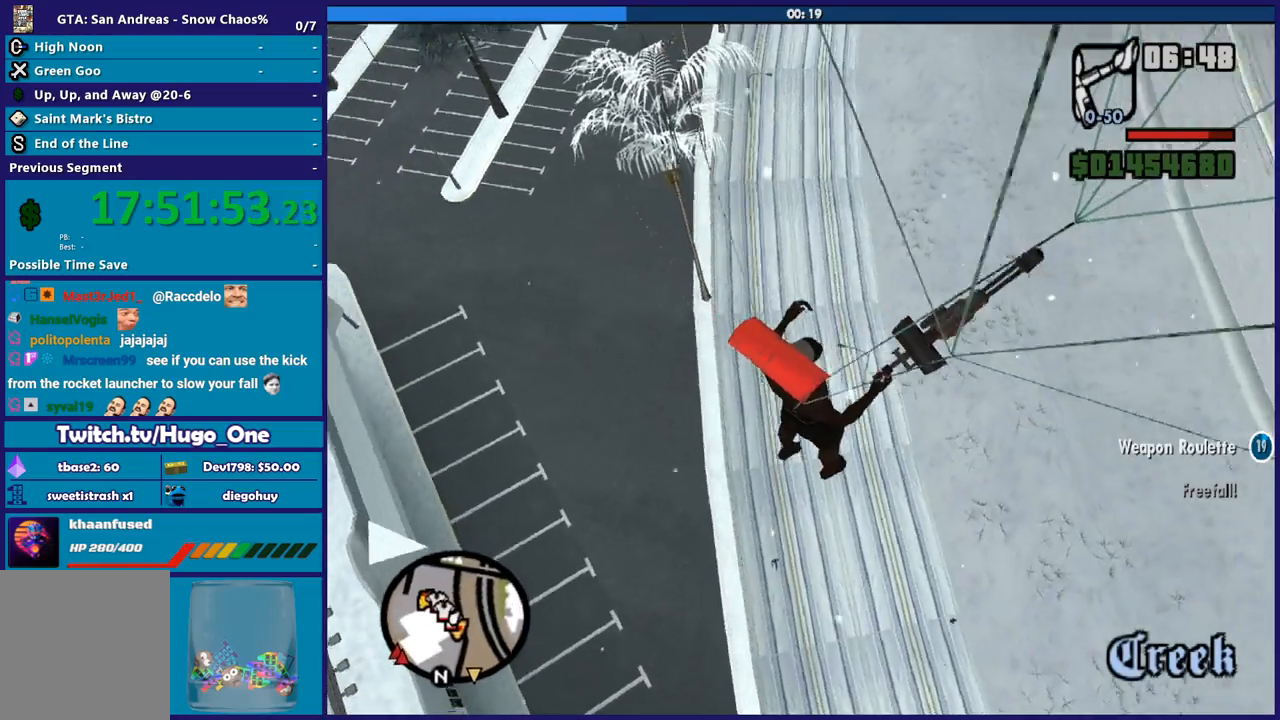
{"buttons": [], "left_stick": "up-left", "right_stick": "left", "events": [[67, "left_stick", "up-left"]]}
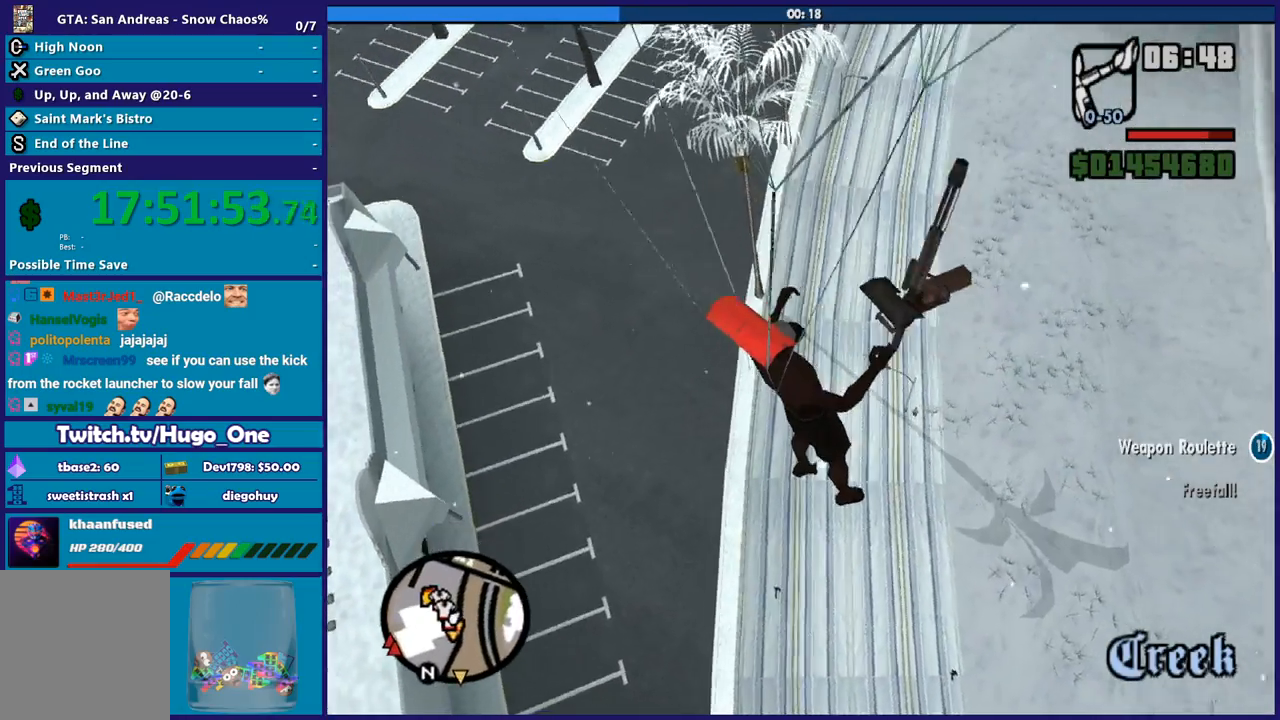
{"buttons": [], "left_stick": "left", "right_stick": "left", "events": [[267, "left_stick", "left"]]}
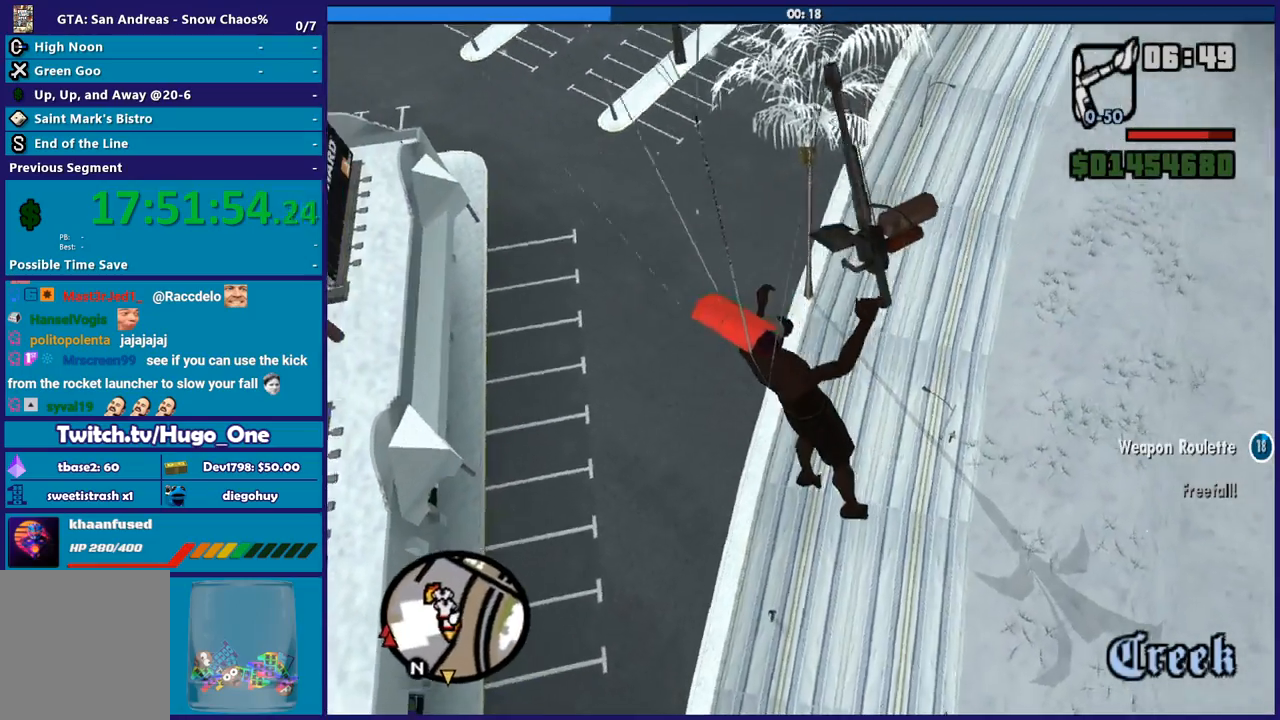
{"buttons": [], "left_stick": "left", "right_stick": "left", "events": []}